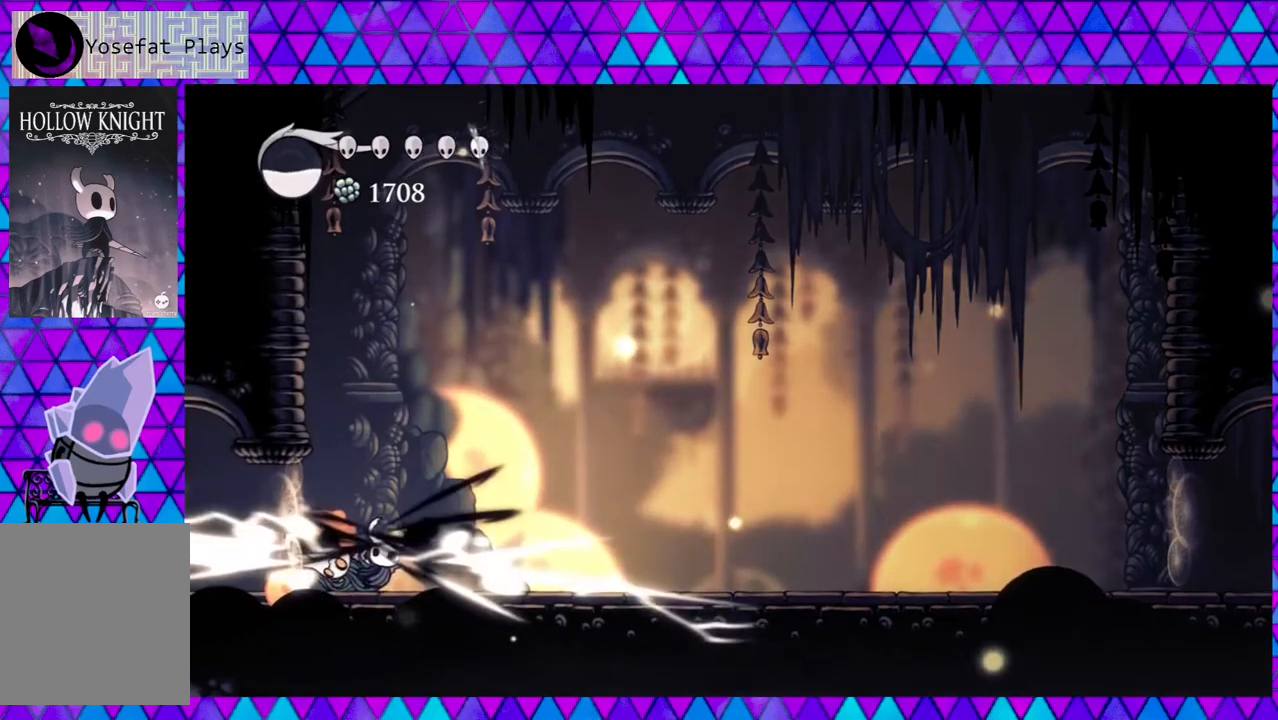
Gameplay with a controller (Nintendo layout); each line is a JSON object with the inputs held at the frame after it. "events" lists button and stick changes between this image and that frame as [ms after this image, input, new state], when the widget could be followed in between. Not read: L3 R3.
{"buttons": ["DPAD_LEFT"], "left_stick": "center", "right_stick": "center", "events": [[183, "DPAD_RIGHT", "down"], [433, "DPAD_LEFT", "down"], [433, "DPAD_RIGHT", "up"]]}
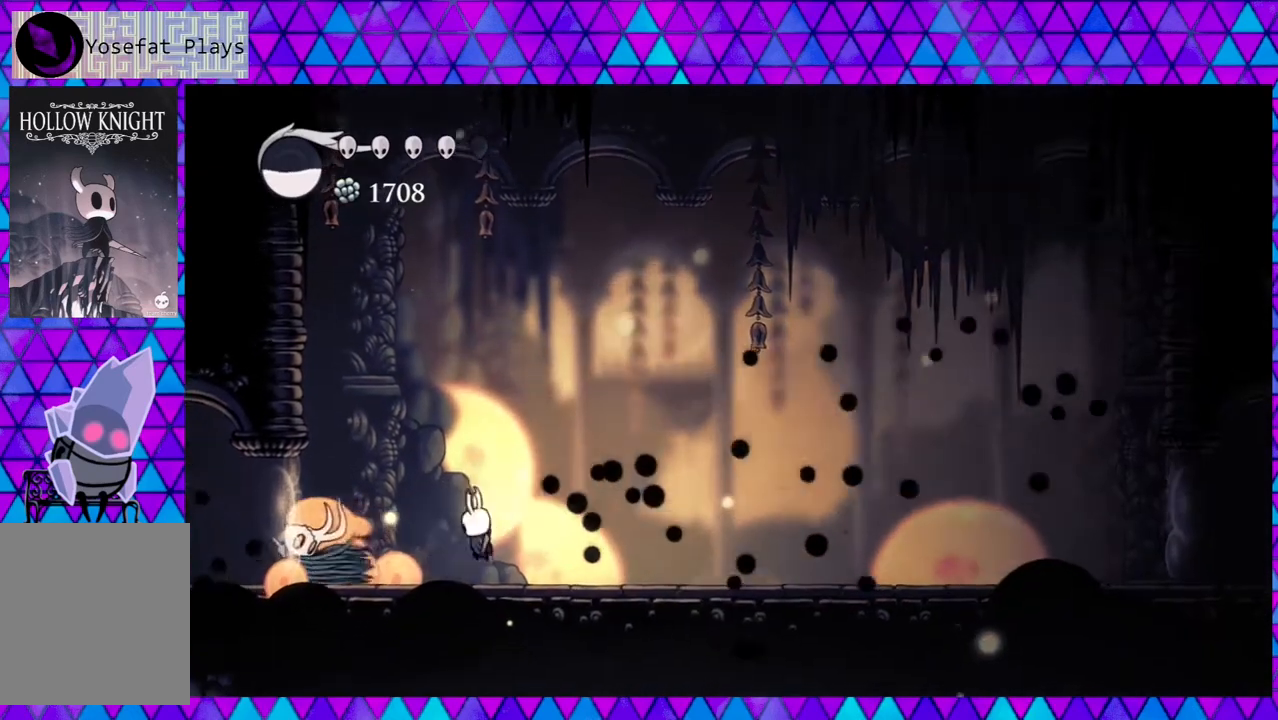
{"buttons": ["R2", "DPAD_RIGHT"], "left_stick": "center", "right_stick": "center", "events": [[17, "Y", "down"], [83, "DPAD_LEFT", "up"], [183, "Y", "up"], [217, "DPAD_RIGHT", "down"], [300, "R2", "down"]]}
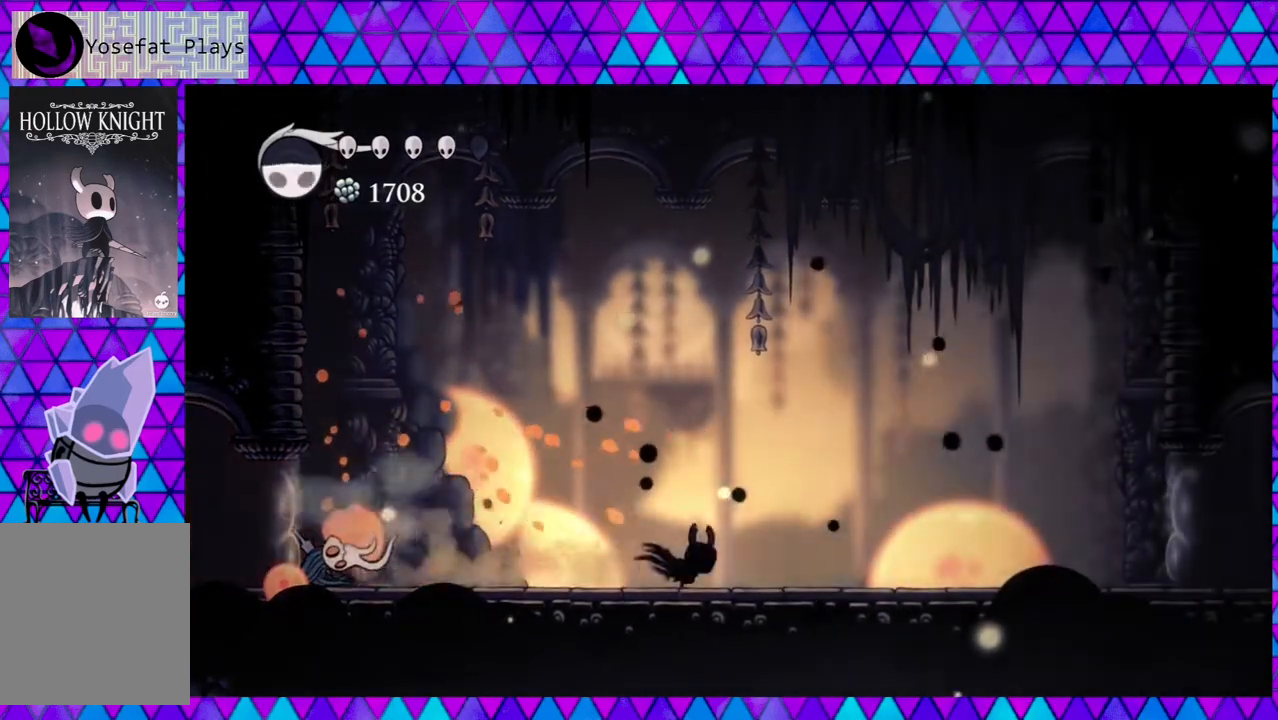
{"buttons": ["DPAD_RIGHT"], "left_stick": "center", "right_stick": "center", "events": [[200, "R2", "up"]]}
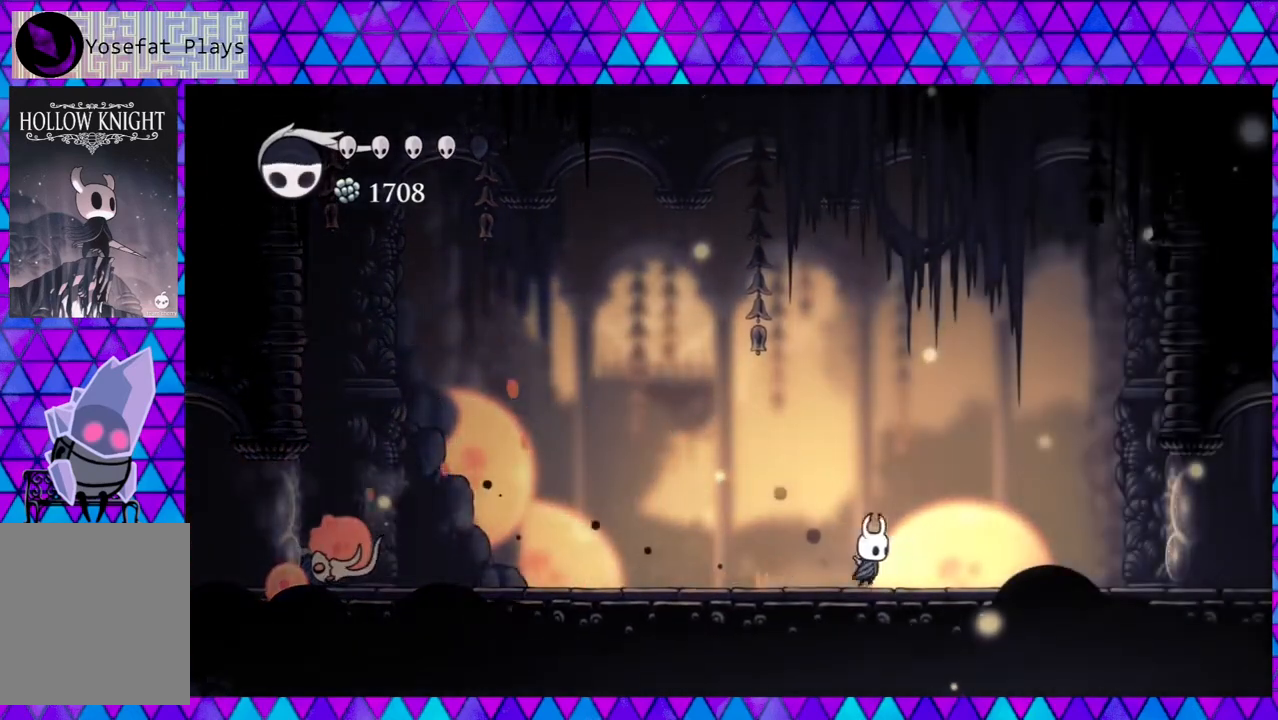
{"buttons": ["DPAD_RIGHT"], "left_stick": "center", "right_stick": "center", "events": []}
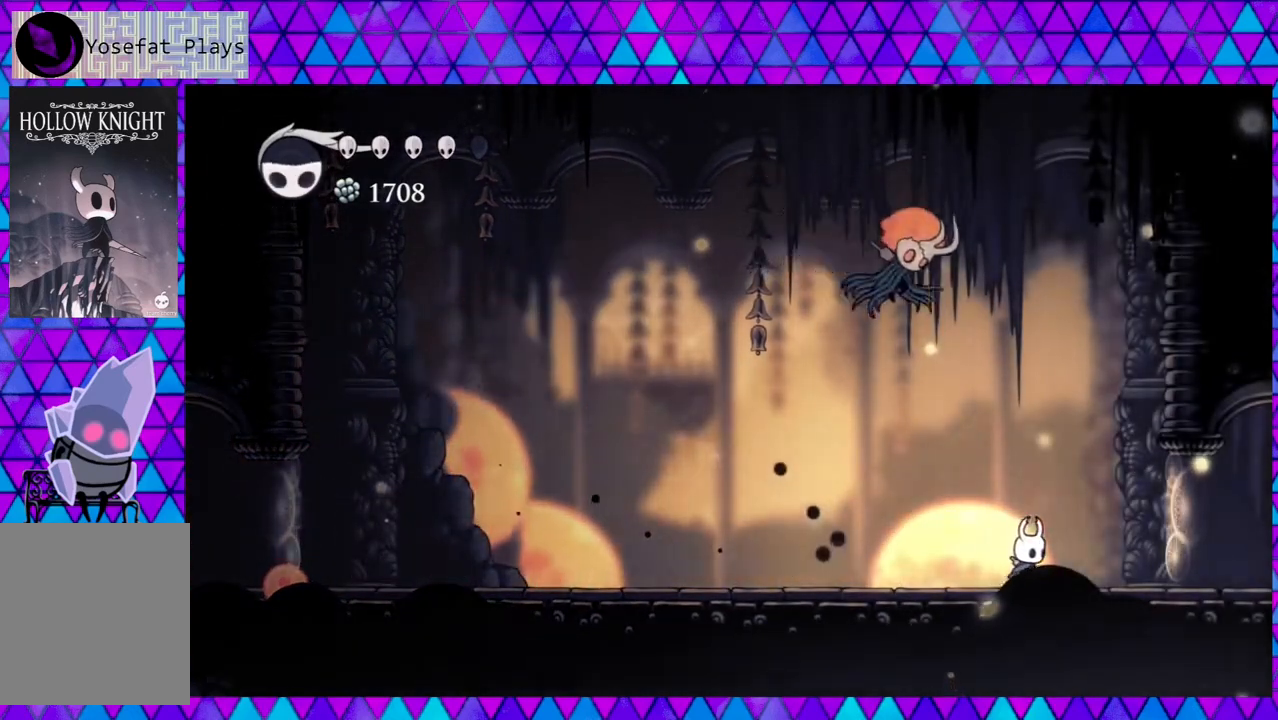
{"buttons": ["DPAD_LEFT"], "left_stick": "center", "right_stick": "center", "events": [[167, "R2", "down"], [417, "DPAD_RIGHT", "up"], [417, "R2", "up"], [433, "DPAD_LEFT", "down"]]}
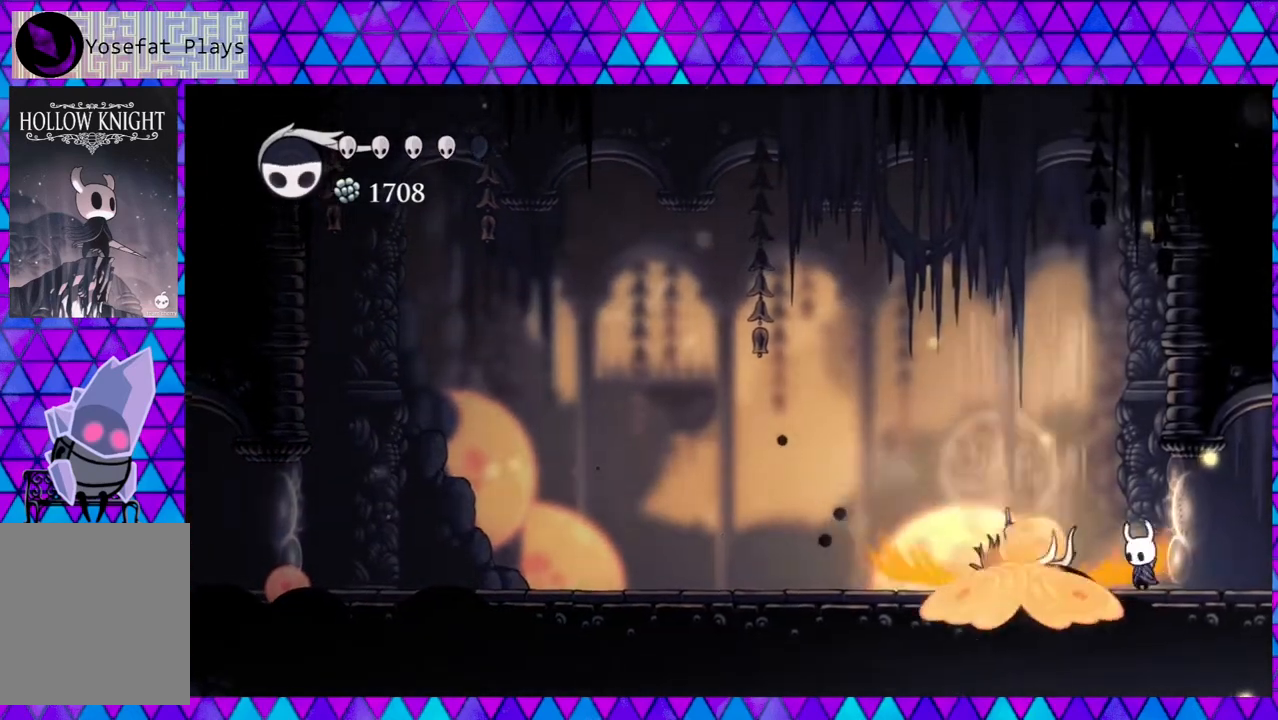
{"buttons": [], "left_stick": "center", "right_stick": "center", "events": [[67, "DPAD_LEFT", "up"], [250, "Y", "down"], [417, "Y", "up"]]}
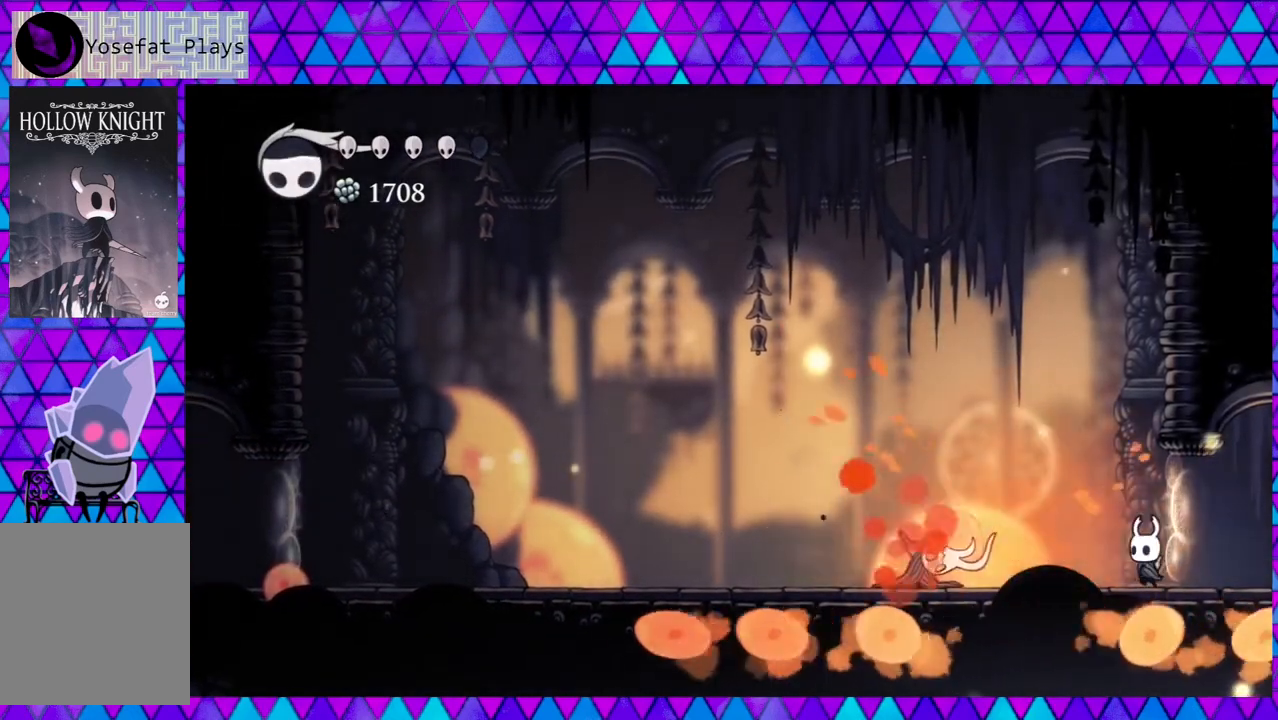
{"buttons": ["DPAD_LEFT"], "left_stick": "center", "right_stick": "center", "events": [[150, "DPAD_LEFT", "down"], [250, "Y", "down"], [467, "Y", "up"]]}
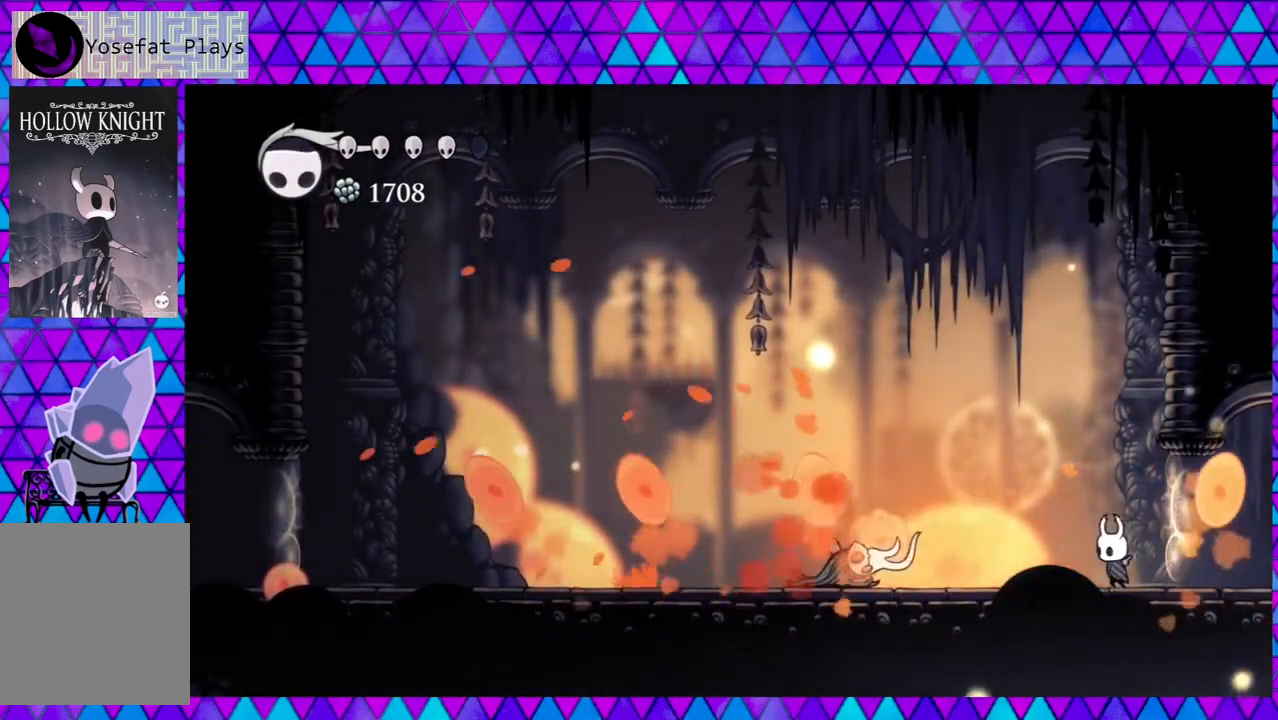
{"buttons": [], "left_stick": "center", "right_stick": "center", "events": [[267, "Y", "down"], [350, "DPAD_LEFT", "up"], [417, "Y", "up"]]}
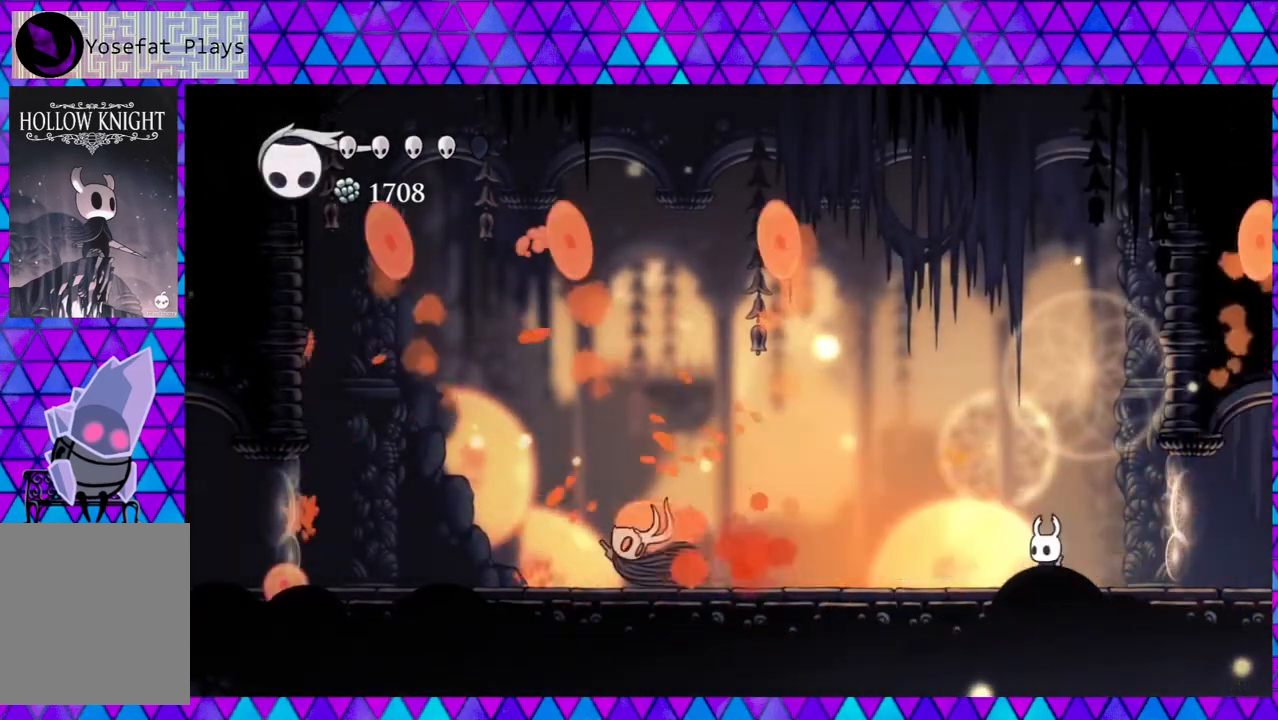
{"buttons": [], "left_stick": "center", "right_stick": "center", "events": []}
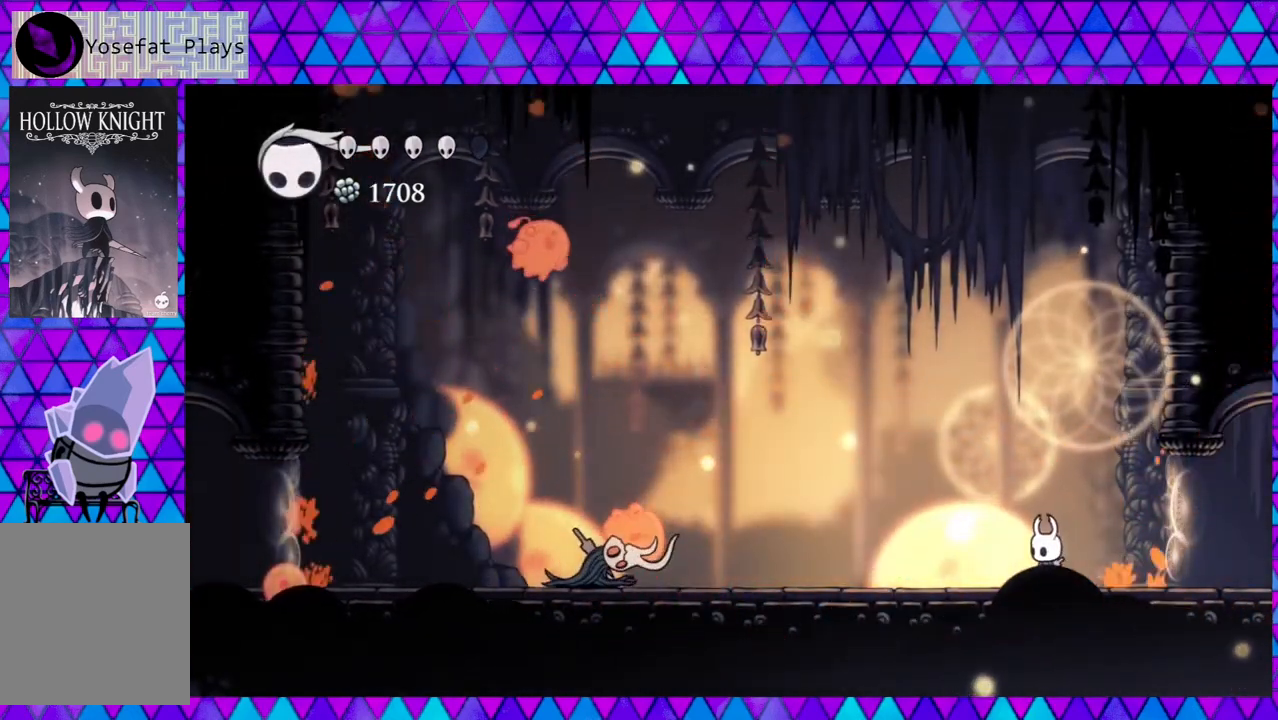
{"buttons": [], "left_stick": "center", "right_stick": "center", "events": []}
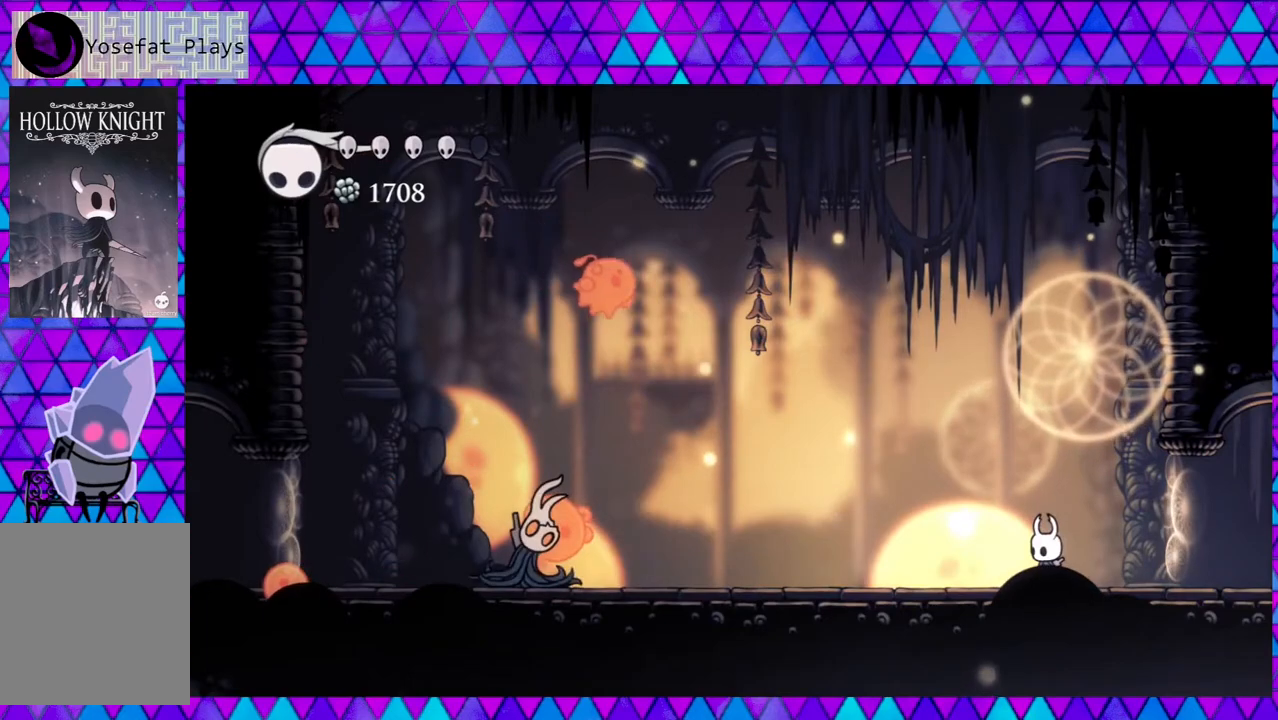
{"buttons": ["B", "DPAD_LEFT"], "left_stick": "center", "right_stick": "center", "events": [[200, "B", "down"], [367, "DPAD_LEFT", "down"]]}
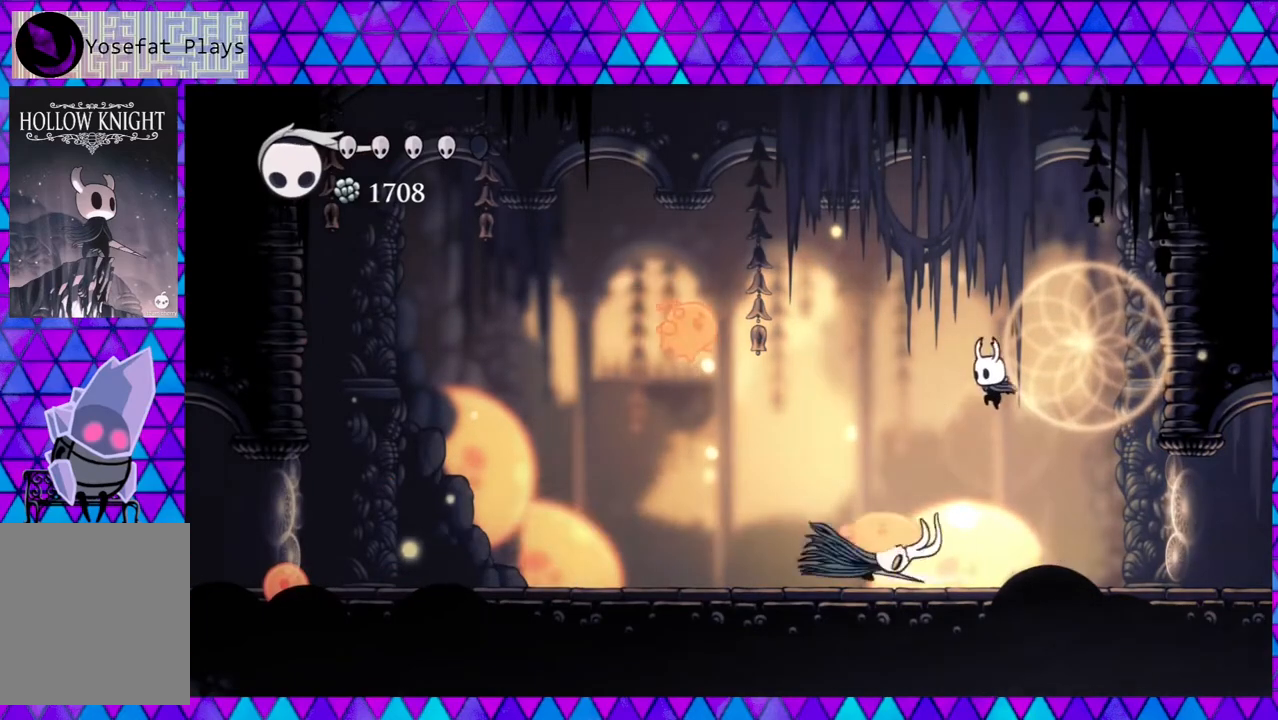
{"buttons": ["B", "Y", "DPAD_LEFT"], "left_stick": "center", "right_stick": "center", "events": [[350, "Y", "down"]]}
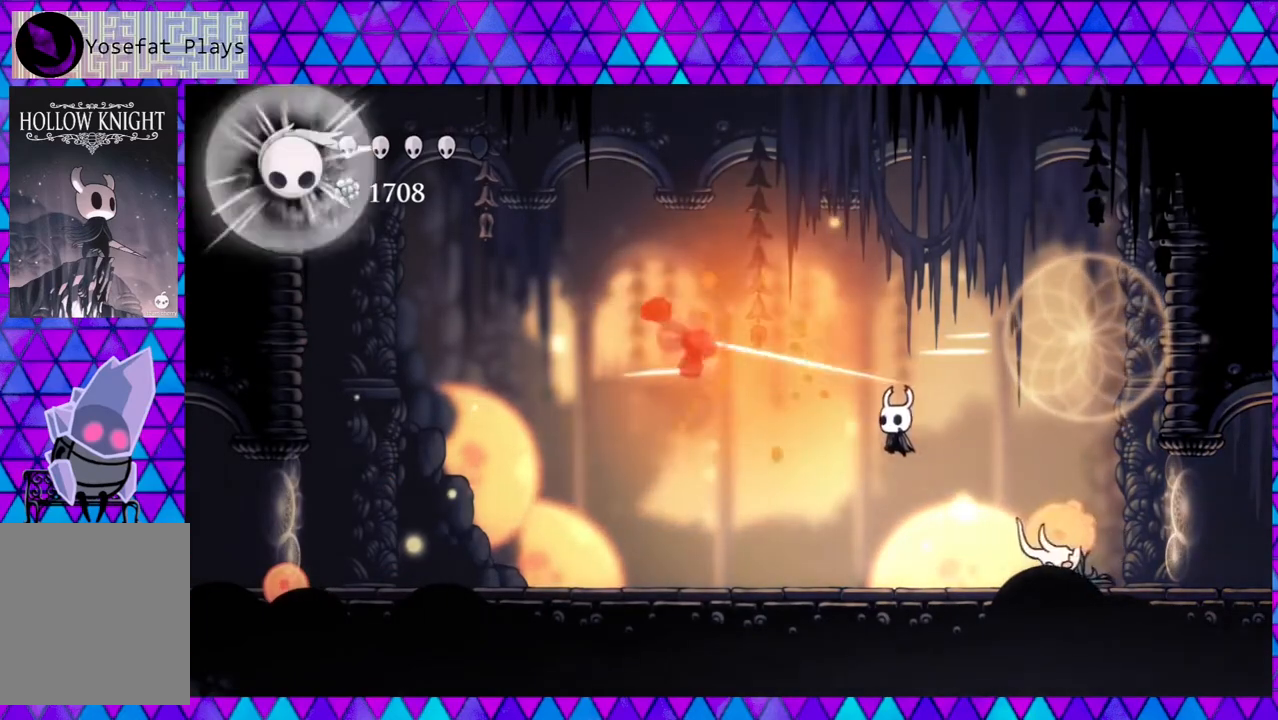
{"buttons": ["DPAD_LEFT"], "left_stick": "center", "right_stick": "center", "events": [[17, "B", "up"], [17, "Y", "up"], [100, "DPAD_LEFT", "up"], [133, "DPAD_RIGHT", "down"], [267, "Y", "down"], [333, "DPAD_RIGHT", "up"], [433, "Y", "up"], [467, "DPAD_LEFT", "down"]]}
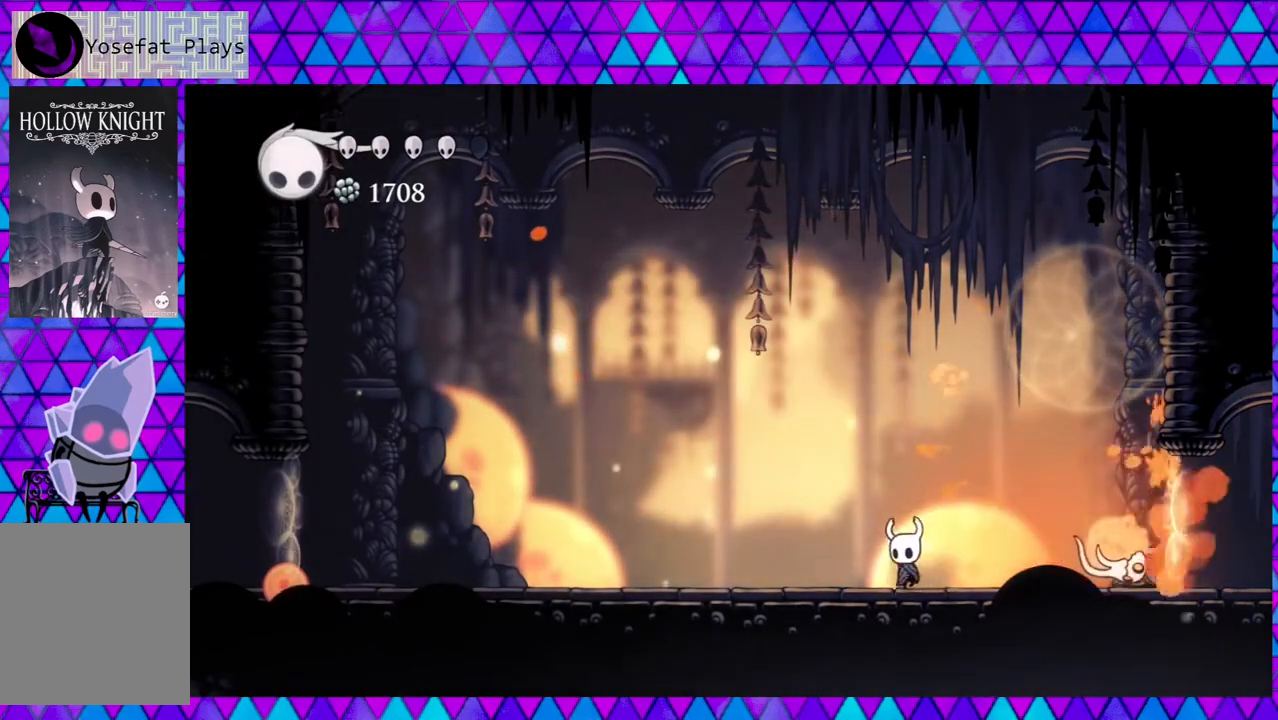
{"buttons": ["DPAD_LEFT"], "left_stick": "center", "right_stick": "center", "events": [[50, "R2", "down"], [367, "R2", "up"]]}
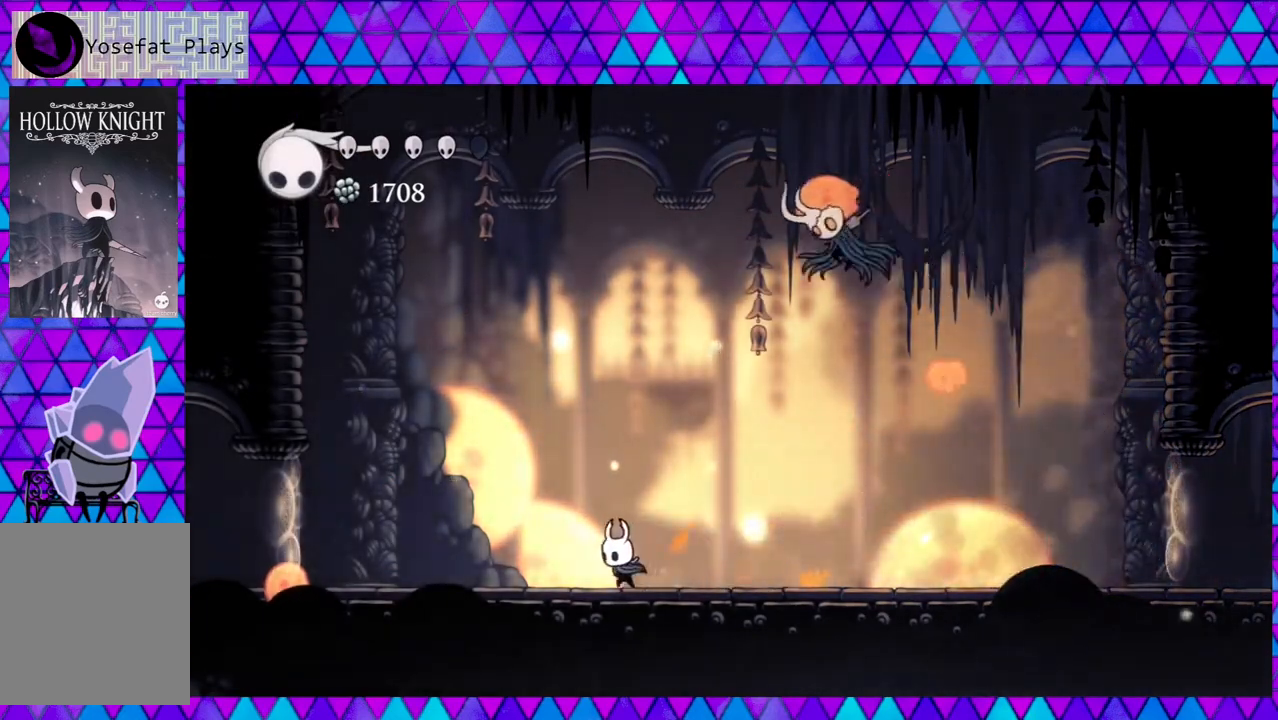
{"buttons": ["DPAD_LEFT"], "left_stick": "center", "right_stick": "center", "events": [[267, "R2", "down"], [467, "R2", "up"]]}
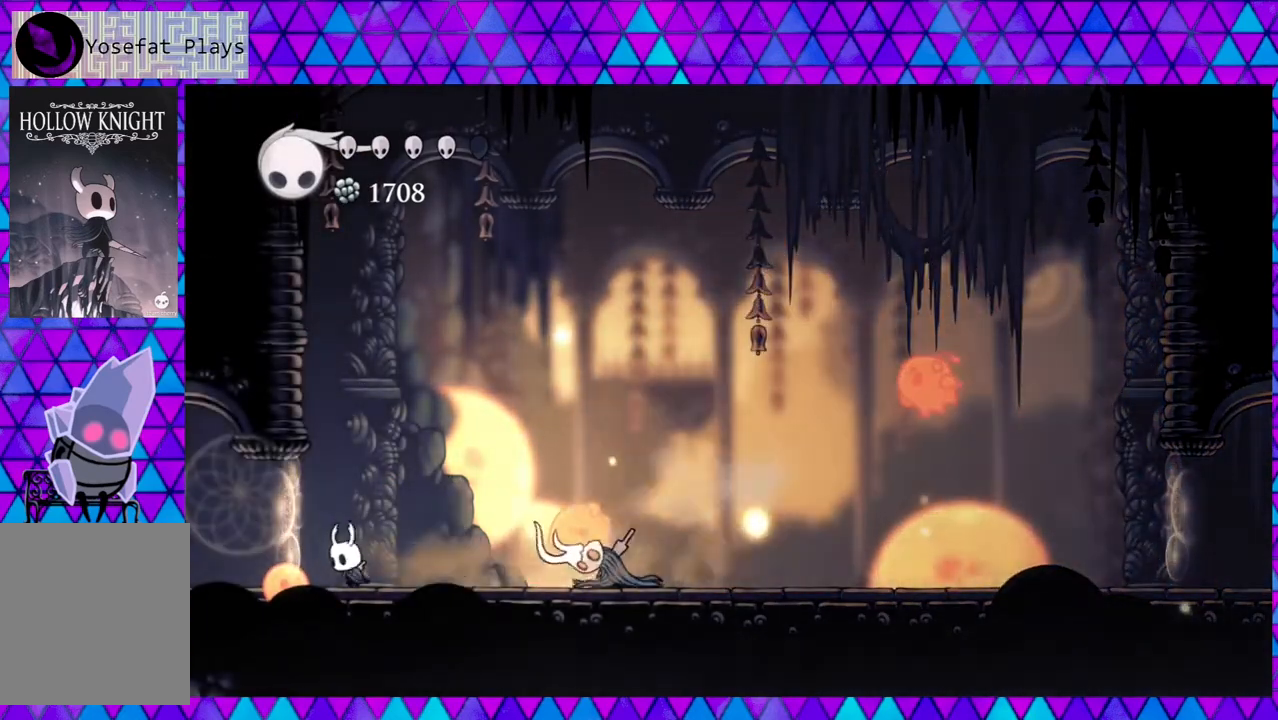
{"buttons": [], "left_stick": "center", "right_stick": "center", "events": [[17, "DPAD_LEFT", "up"], [133, "DPAD_RIGHT", "down"], [183, "A", "down"], [217, "DPAD_RIGHT", "up"], [300, "A", "up"]]}
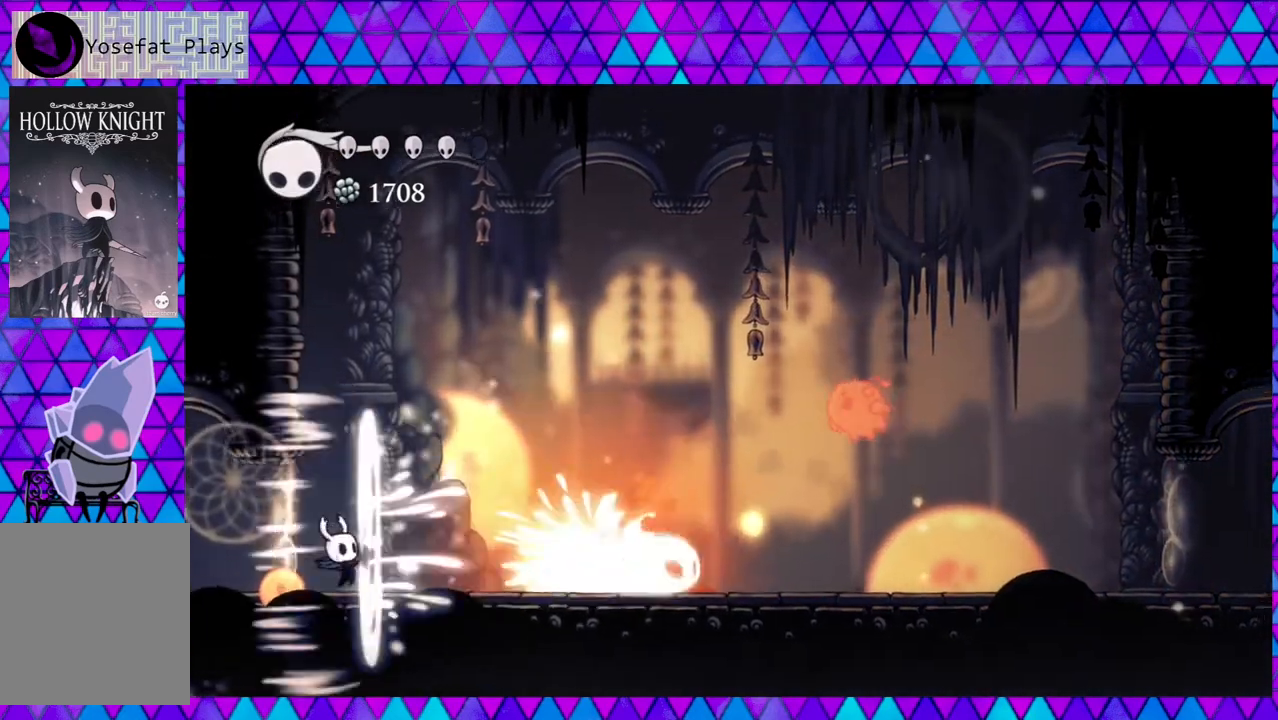
{"buttons": [], "left_stick": "center", "right_stick": "center", "events": []}
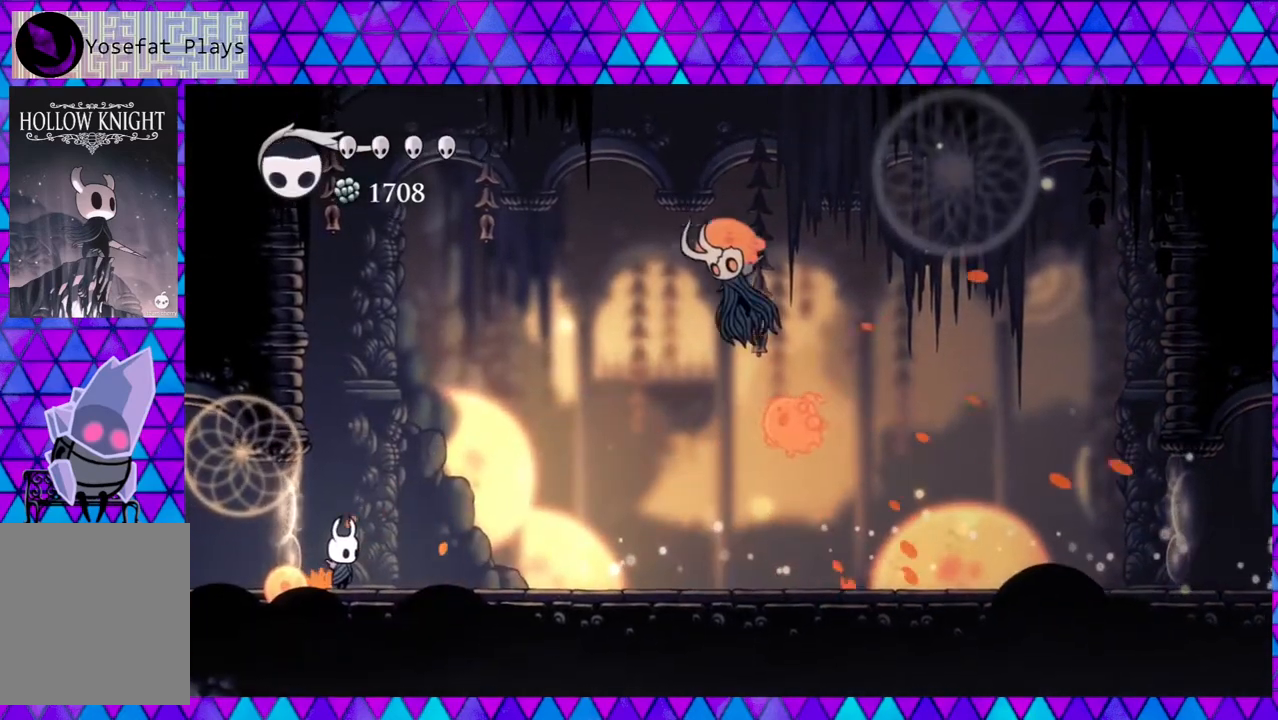
{"buttons": [], "left_stick": "center", "right_stick": "center", "events": []}
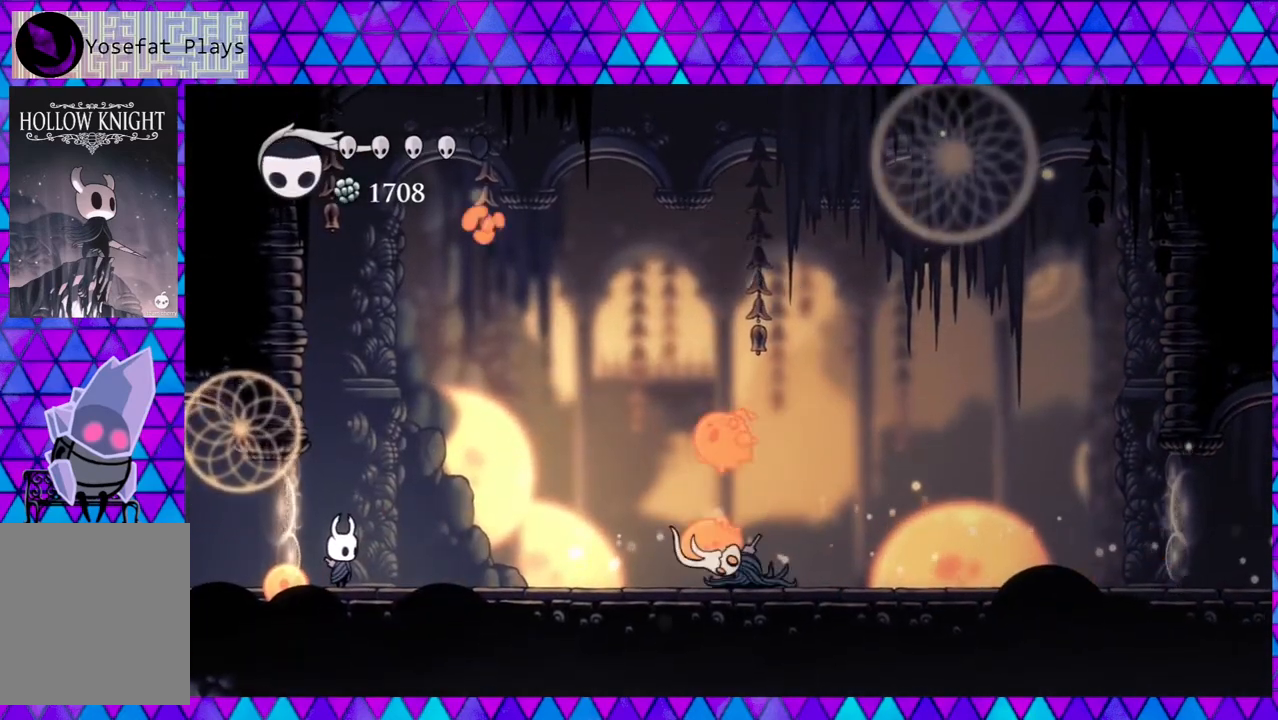
{"buttons": [], "left_stick": "center", "right_stick": "center", "events": [[183, "A", "down"], [317, "A", "up"]]}
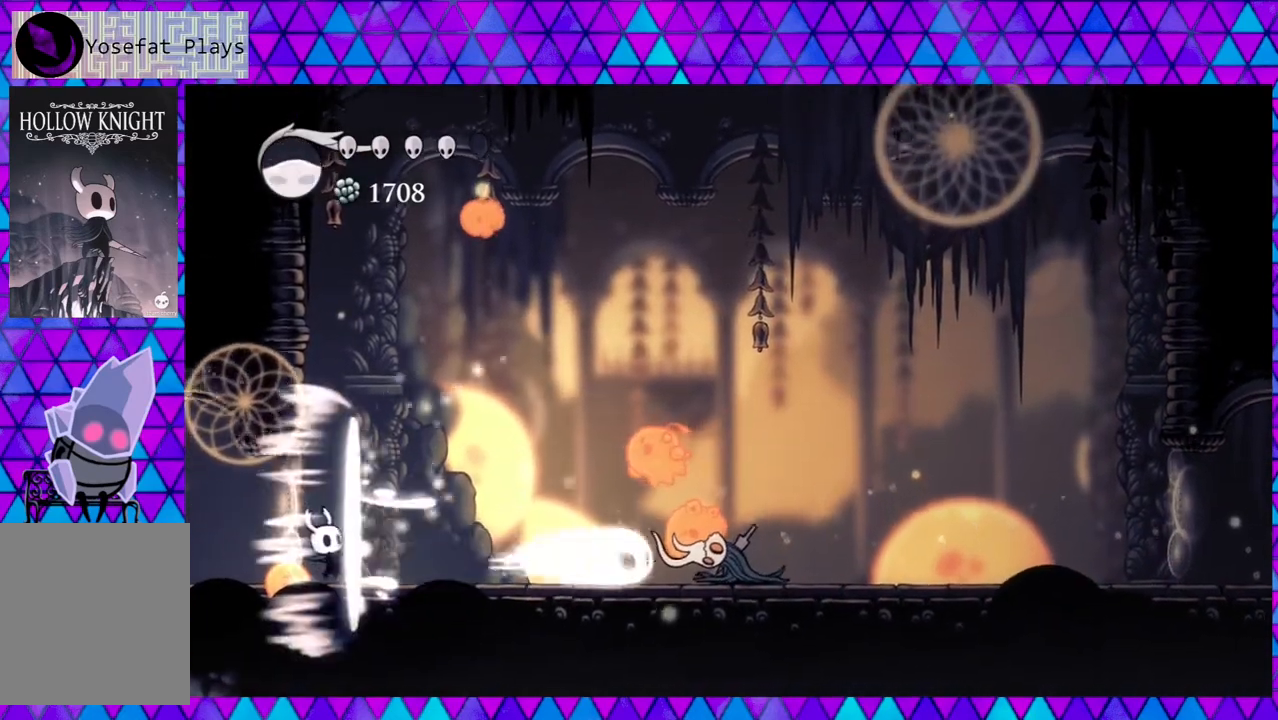
{"buttons": ["DPAD_RIGHT"], "left_stick": "center", "right_stick": "center", "events": [[450, "DPAD_RIGHT", "down"]]}
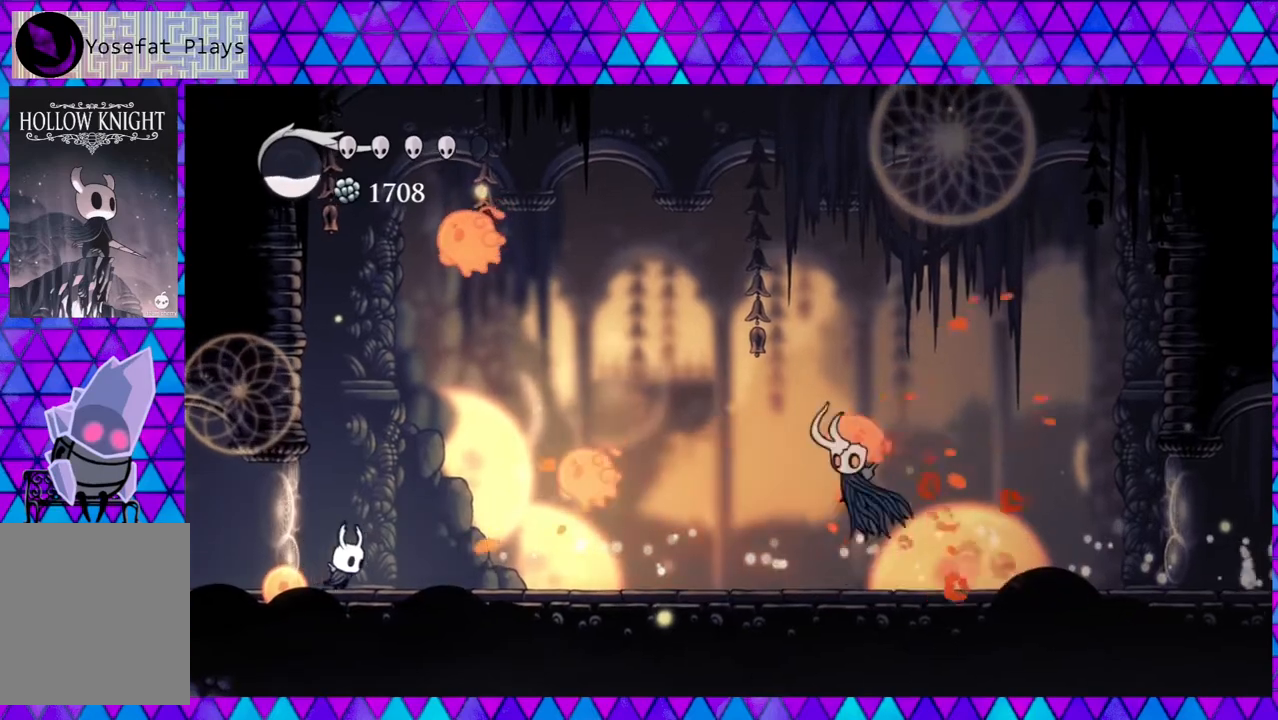
{"buttons": [], "left_stick": "center", "right_stick": "center", "events": [[83, "B", "down"], [133, "Y", "down"], [200, "B", "up"], [267, "DPAD_RIGHT", "up"], [267, "Y", "up"]]}
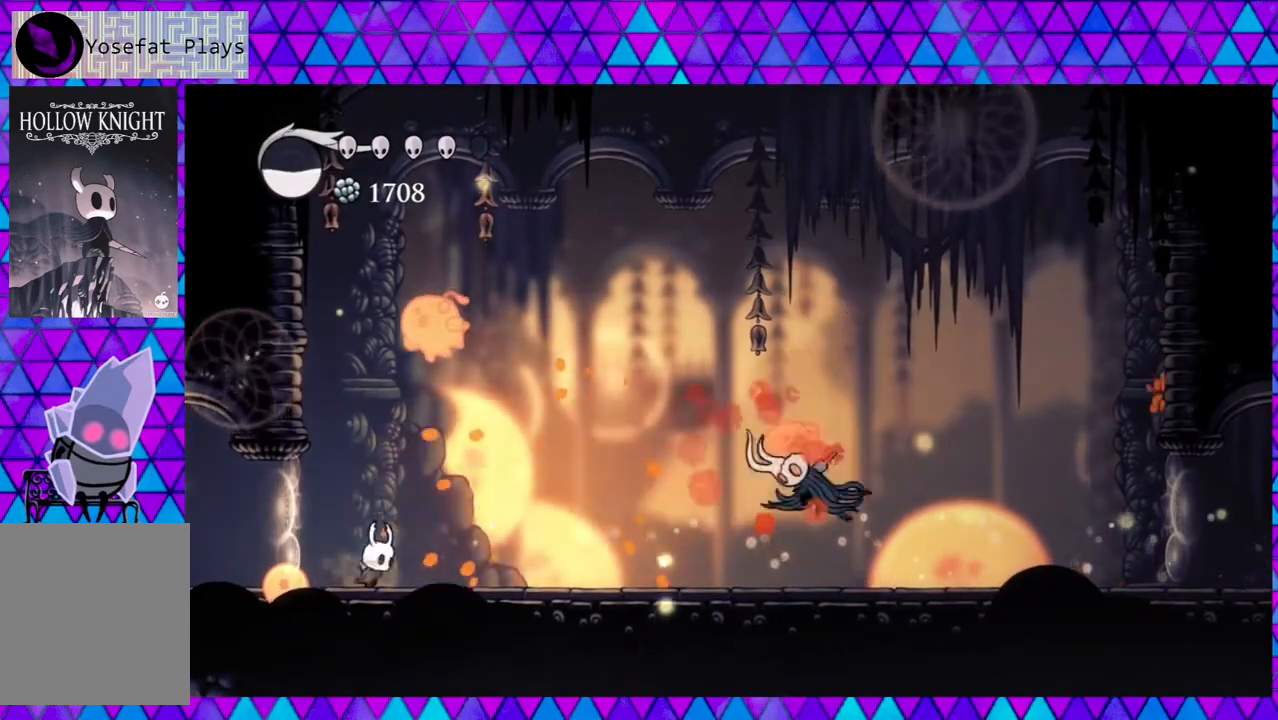
{"buttons": [], "left_stick": "center", "right_stick": "center", "events": [[17, "DPAD_RIGHT", "down"], [67, "DPAD_UP", "down"], [100, "B", "down"], [100, "DPAD_RIGHT", "up"], [183, "Y", "down"], [267, "B", "up"], [267, "Y", "up"], [317, "DPAD_UP", "up"], [317, "left_stick", "left"], [433, "left_stick", "center"]]}
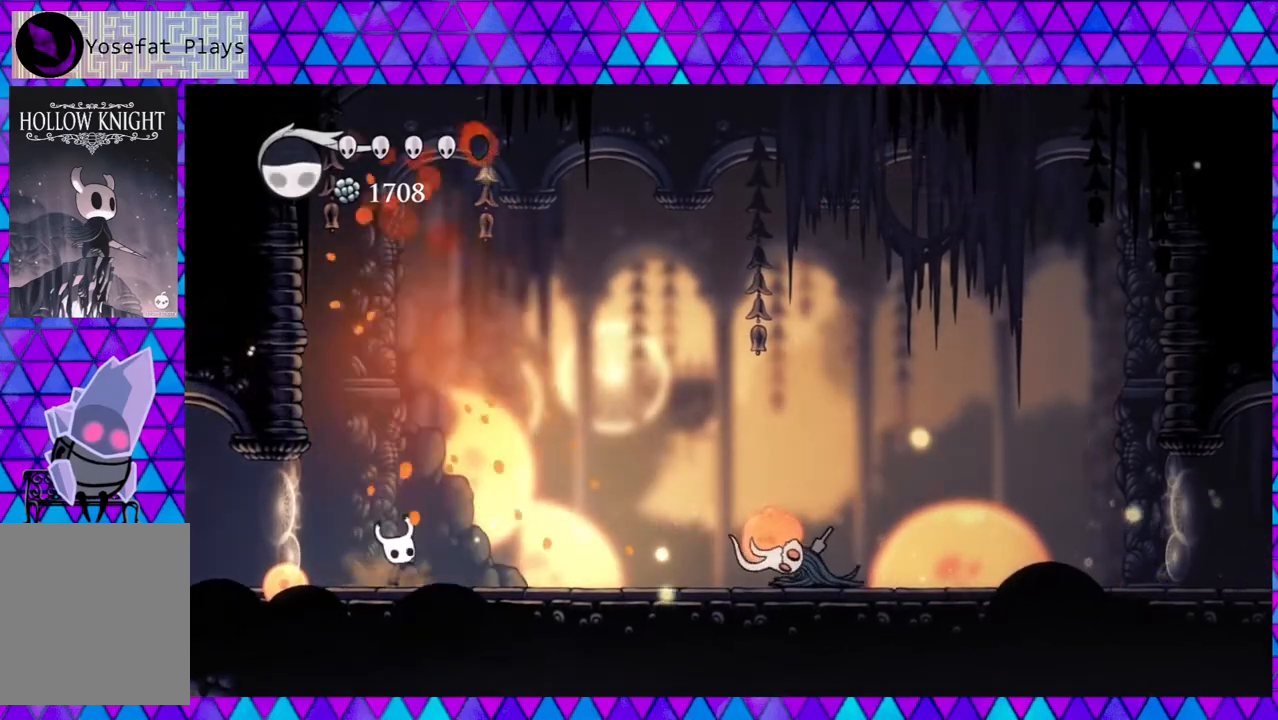
{"buttons": [], "left_stick": "center", "right_stick": "center", "events": [[33, "left_stick", "left"], [250, "left_stick", "center"]]}
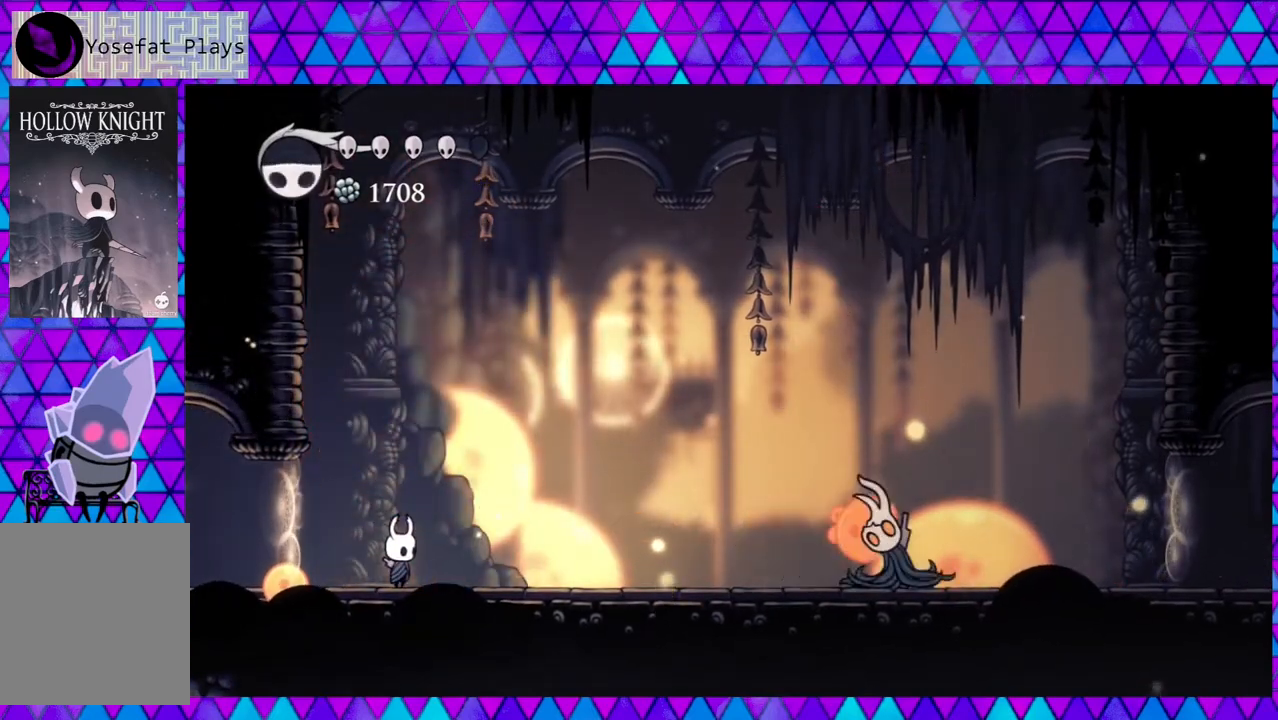
{"buttons": ["B", "DPAD_RIGHT"], "left_stick": "center", "right_stick": "center", "events": [[317, "B", "down"], [433, "DPAD_RIGHT", "down"]]}
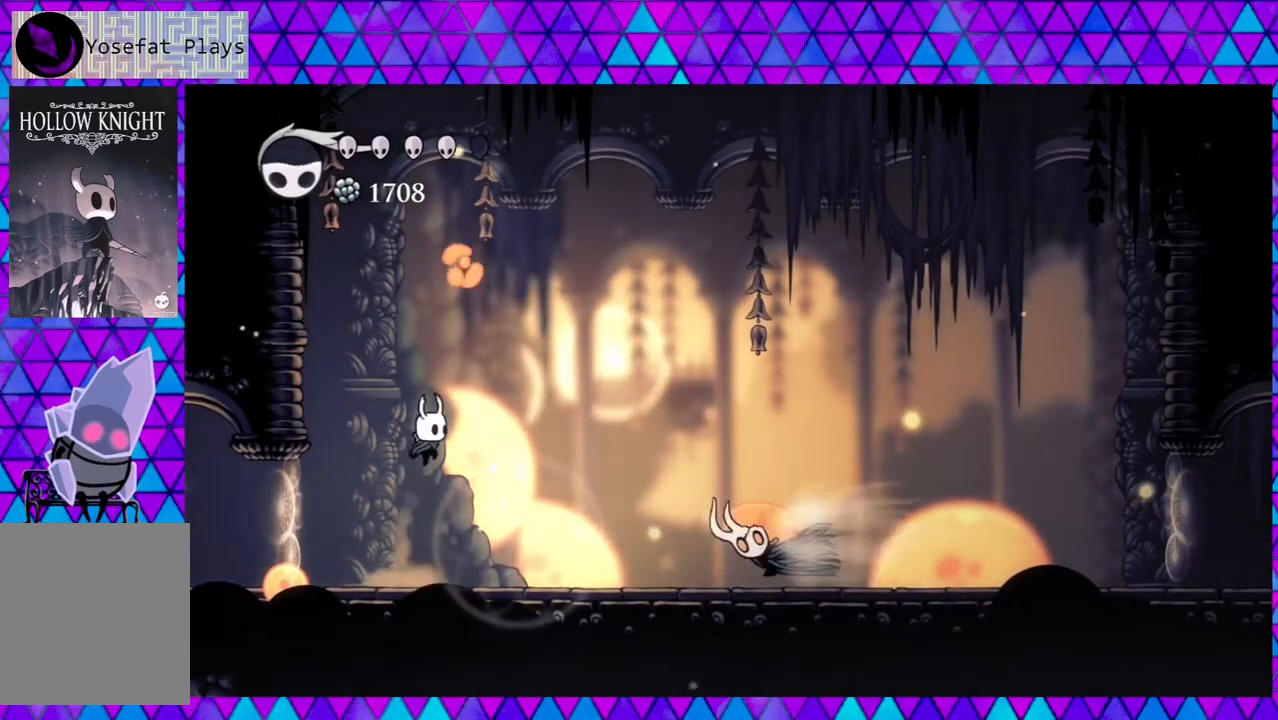
{"buttons": ["DPAD_LEFT"], "left_stick": "center", "right_stick": "center", "events": [[250, "B", "up"], [483, "DPAD_LEFT", "down"], [483, "DPAD_RIGHT", "up"]]}
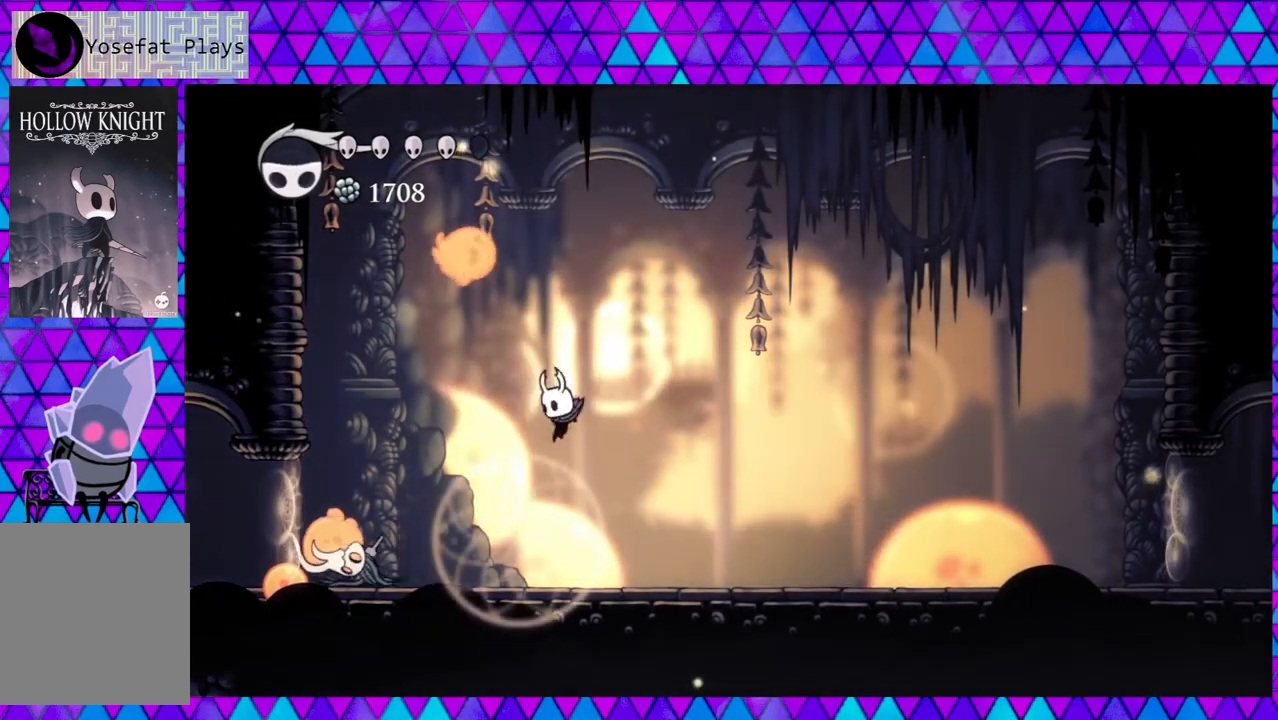
{"buttons": ["B", "DPAD_UP", "DPAD_LEFT"], "left_stick": "center", "right_stick": "center", "events": [[67, "Y", "down"], [250, "Y", "up"], [300, "DPAD_LEFT", "up"], [433, "B", "down"], [500, "DPAD_LEFT", "down"], [500, "DPAD_UP", "down"]]}
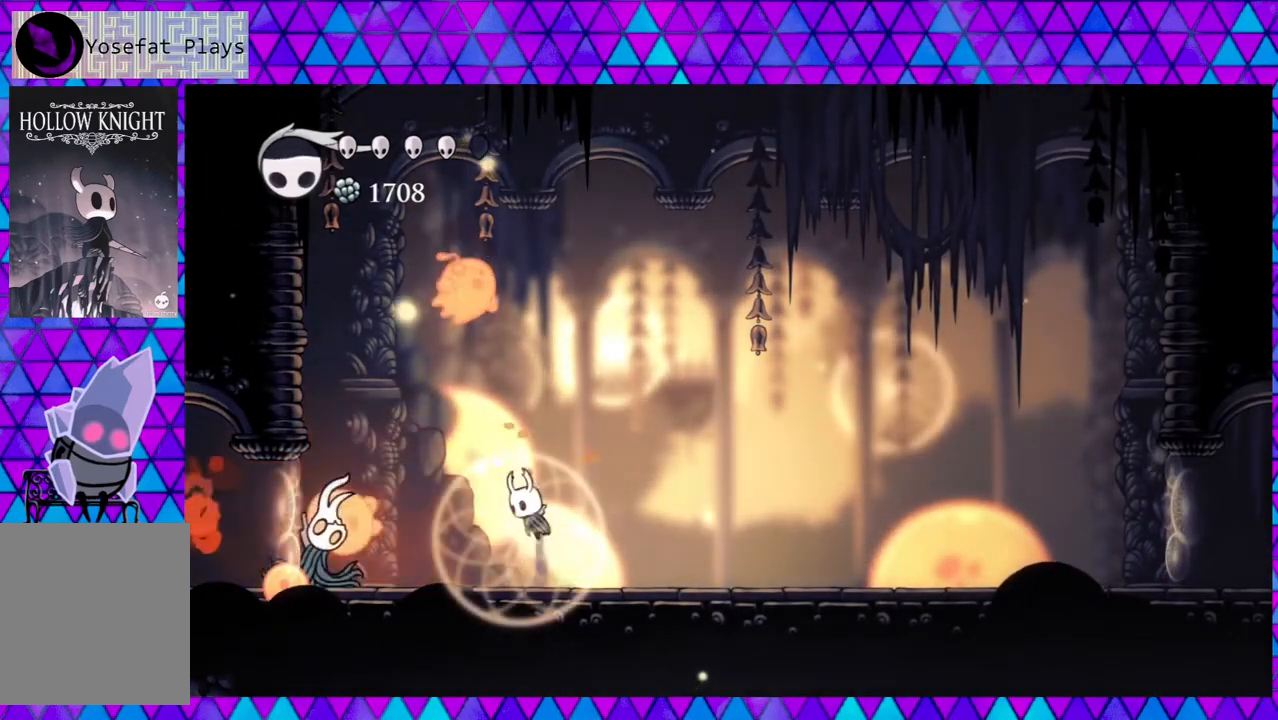
{"buttons": ["Y", "DPAD_LEFT"], "left_stick": "center", "right_stick": "center"}
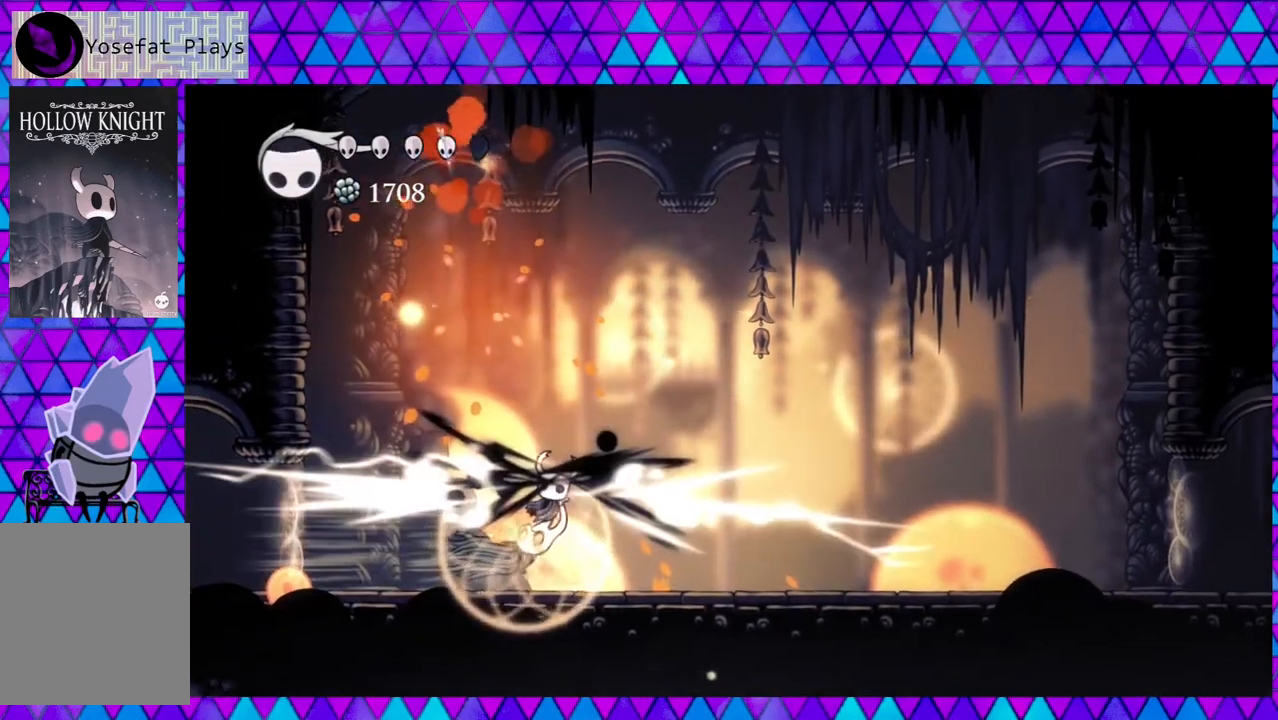
{"buttons": ["DPAD_LEFT"], "left_stick": "center", "right_stick": "center", "events": [[50, "DPAD_LEFT", "up"], [133, "Y", "up"], [417, "DPAD_LEFT", "down"]]}
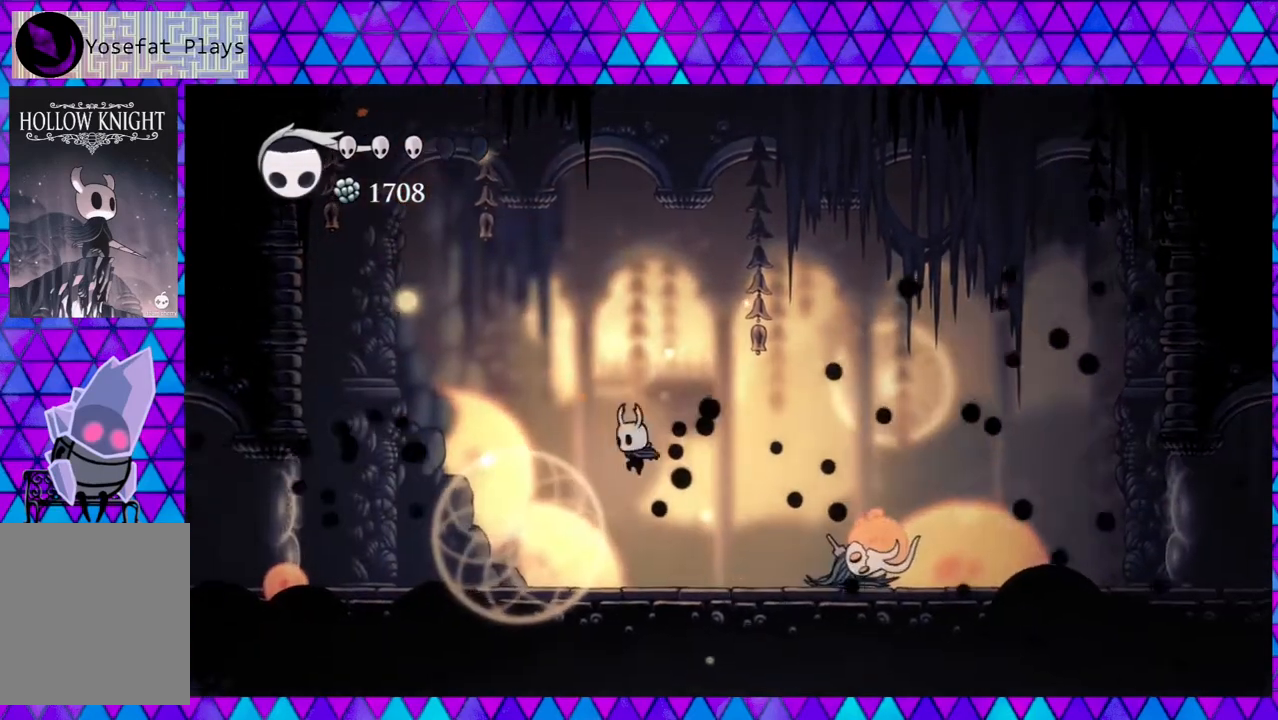
{"buttons": [], "left_stick": "center", "right_stick": "center", "events": [[117, "DPAD_LEFT", "up"], [117, "DPAD_RIGHT", "down"], [350, "Y", "down"], [433, "DPAD_RIGHT", "up"], [500, "Y", "up"]]}
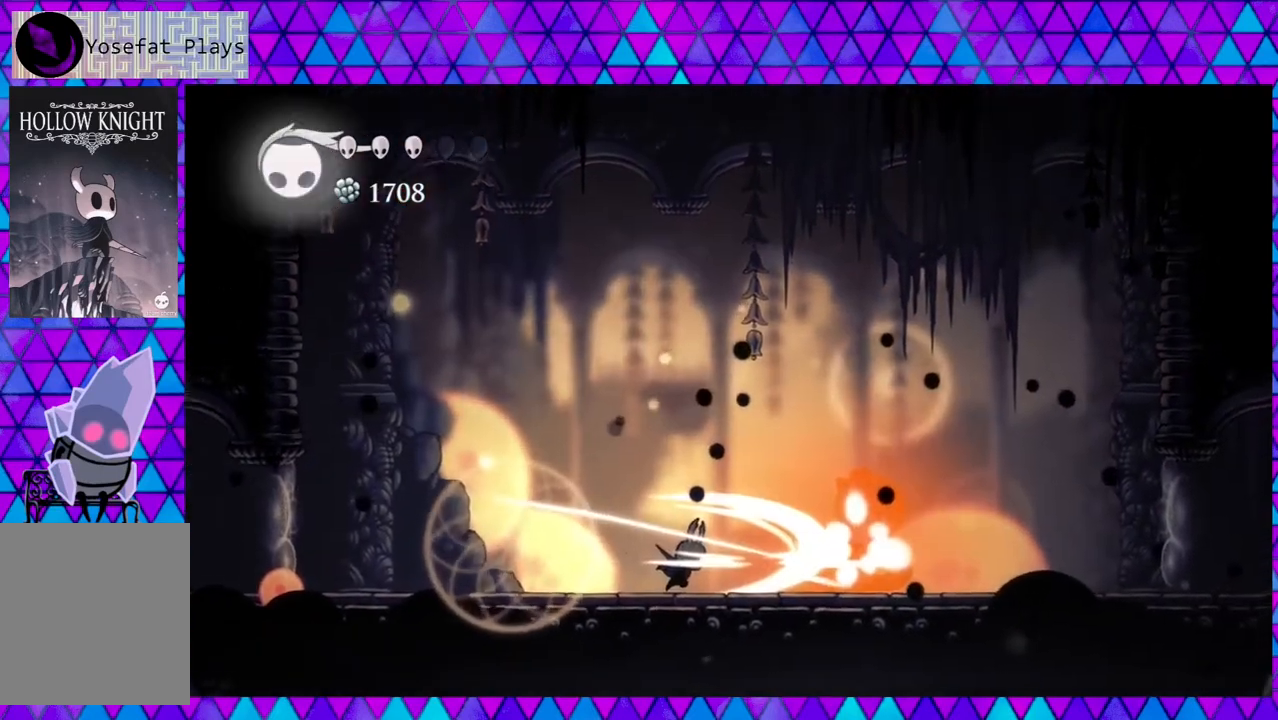
{"buttons": [], "left_stick": "center", "right_stick": "center", "events": [[33, "DPAD_RIGHT", "down"], [300, "Y", "down"], [333, "DPAD_RIGHT", "up"], [383, "Y", "up"]]}